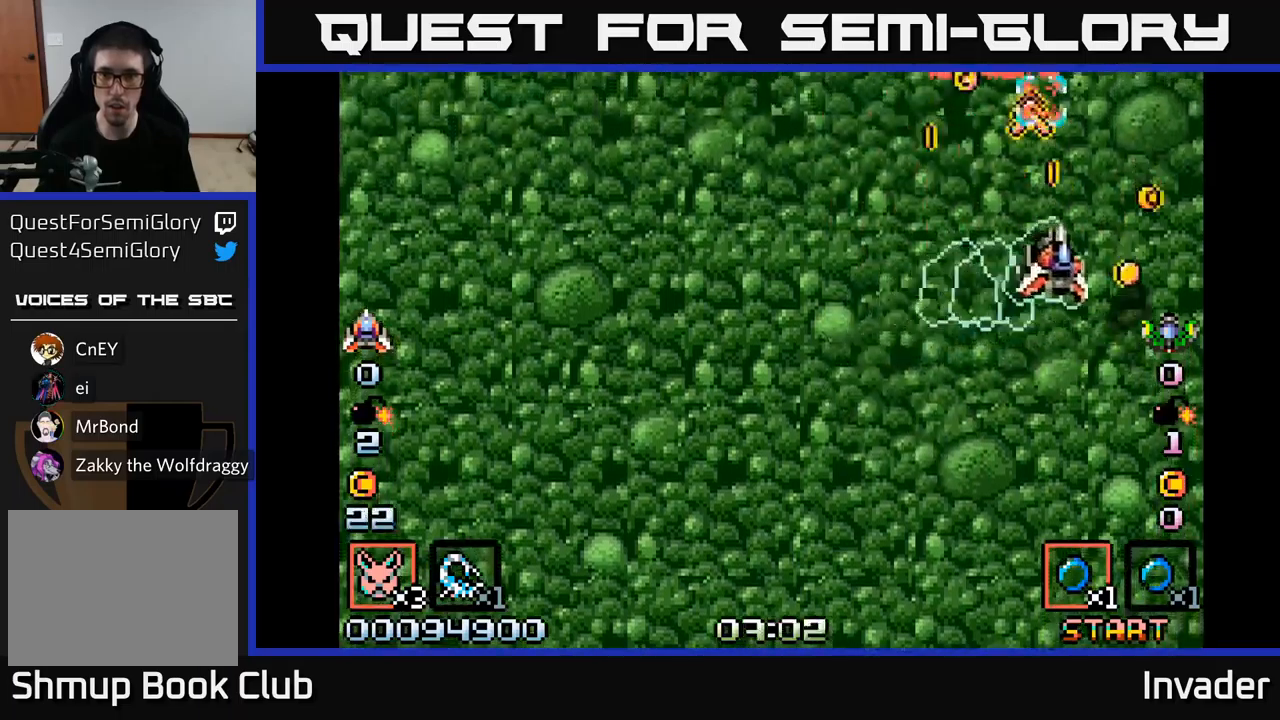
Gameplay with a controller (Xbox layout); each line is a JSON object with the inputs held at the frame after it. "events" lists button and stick changes between this image and that frame as [ms after this image, input, new state], when the widget could be followed in between. Not read: left_stick.
{"buttons": ["DPAD_UP", "DPAD_RIGHT"], "right_stick": "center"}
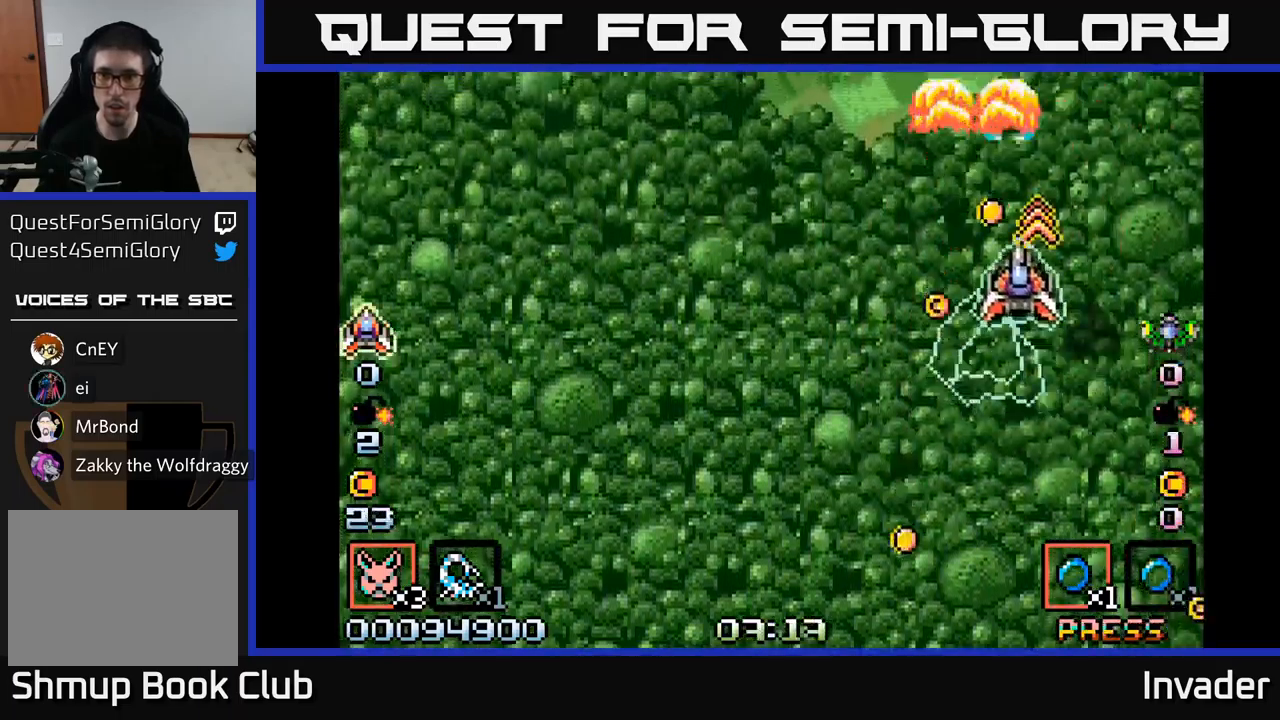
{"buttons": ["DPAD_DOWN", "DPAD_LEFT"], "right_stick": "center"}
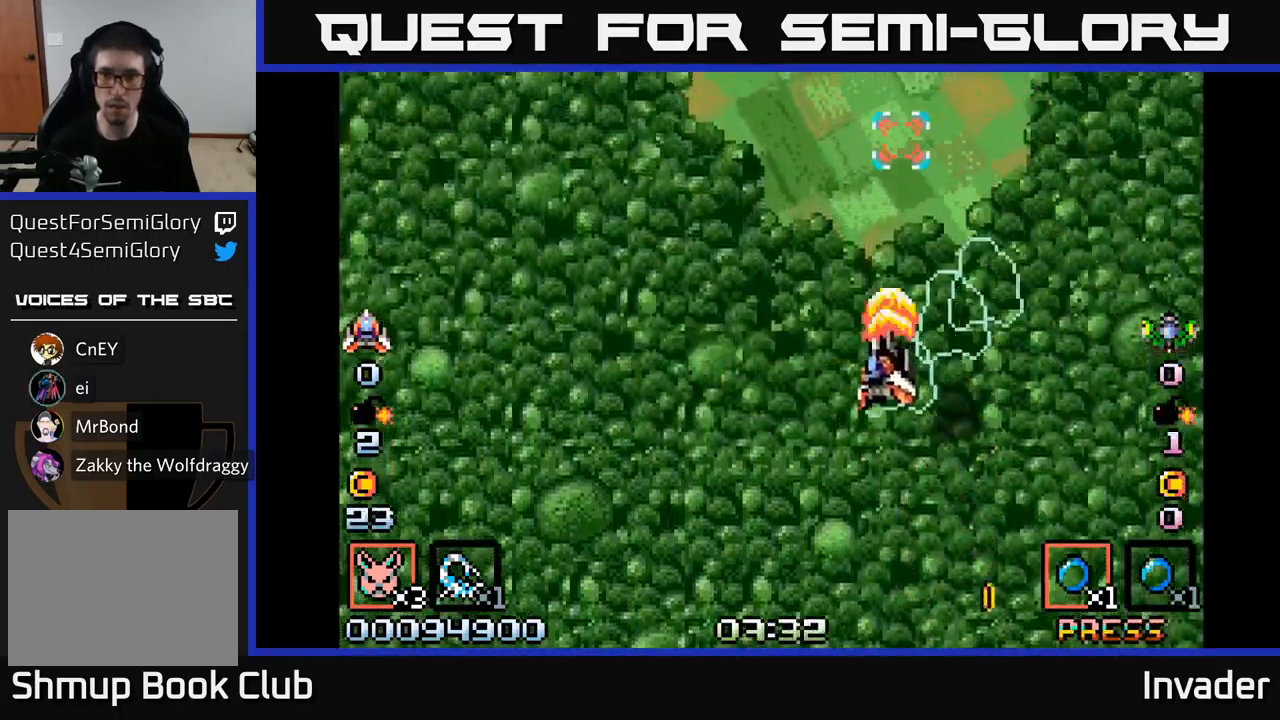
{"buttons": ["B"], "right_stick": "center", "events": [[17, "B", "down"], [117, "B", "up"], [183, "B", "down"], [267, "DPAD_LEFT", "up"], [300, "B", "up"], [333, "DPAD_RIGHT", "down"], [367, "B", "down"], [383, "DPAD_DOWN", "up"], [417, "DPAD_RIGHT", "up"]]}
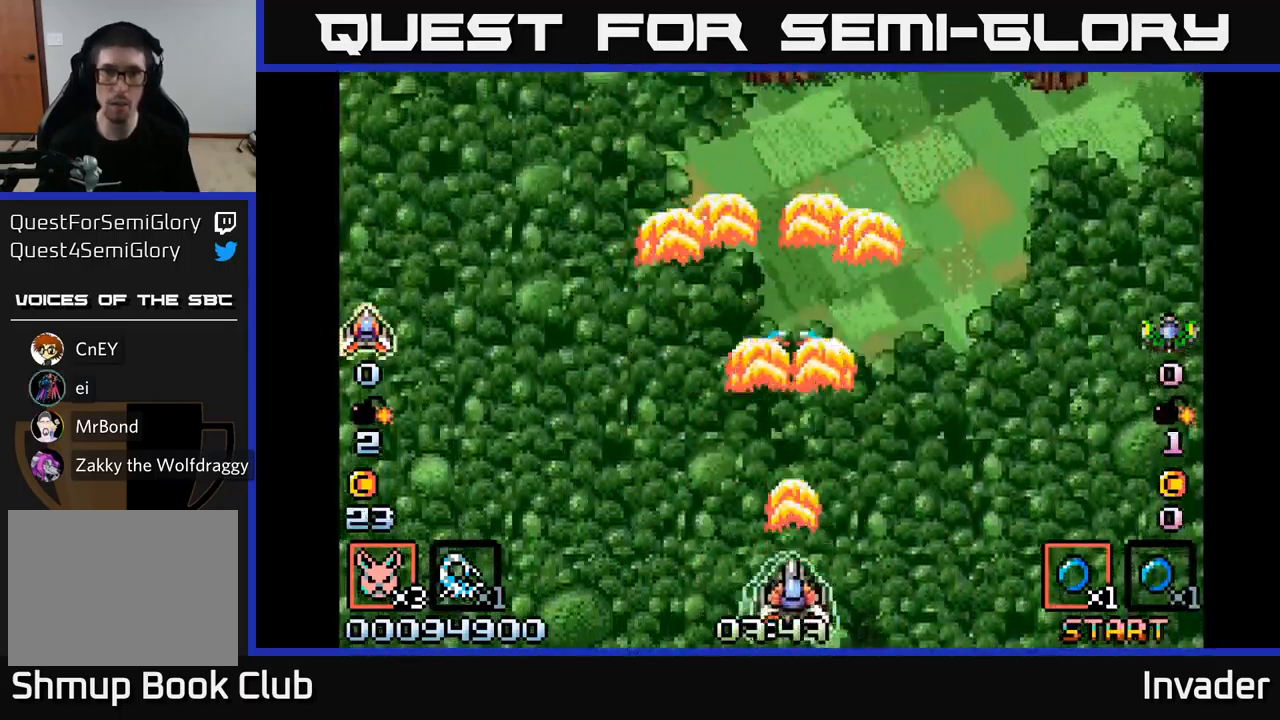
{"buttons": ["B"], "right_stick": "center", "events": [[17, "B", "up"], [67, "B", "down"], [200, "B", "up"], [250, "B", "down"], [383, "B", "up"], [450, "B", "down"]]}
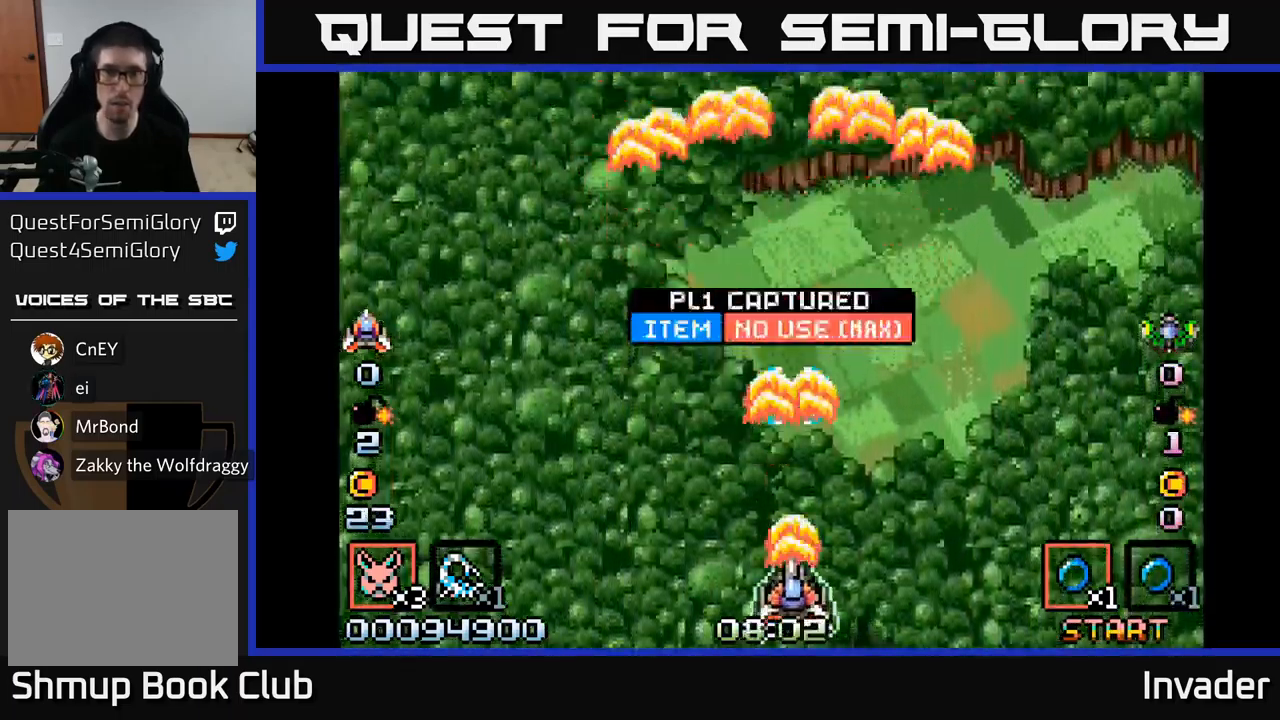
{"buttons": [], "right_stick": "center", "events": [[67, "B", "up"], [117, "B", "down"], [267, "B", "up"], [333, "B", "down"], [467, "B", "up"]]}
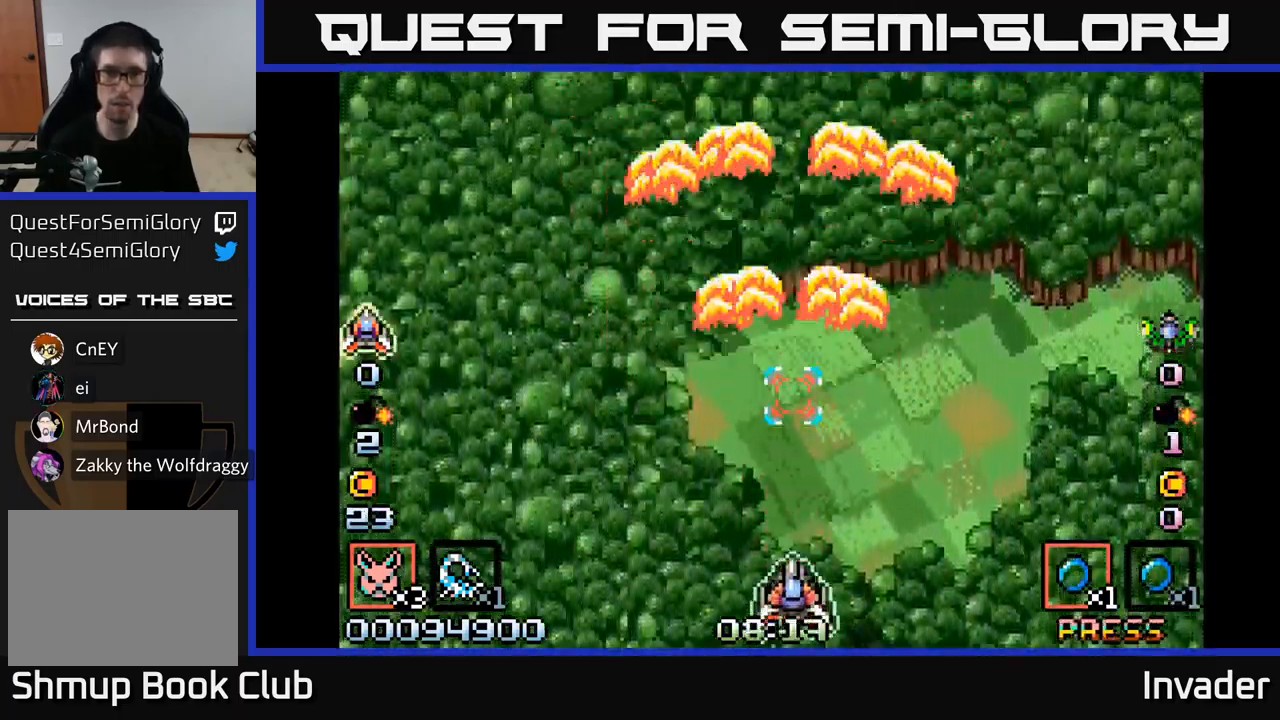
{"buttons": ["B"], "right_stick": "center", "events": [[33, "B", "down"], [167, "B", "up"], [233, "B", "down"], [367, "B", "up"], [433, "B", "down"]]}
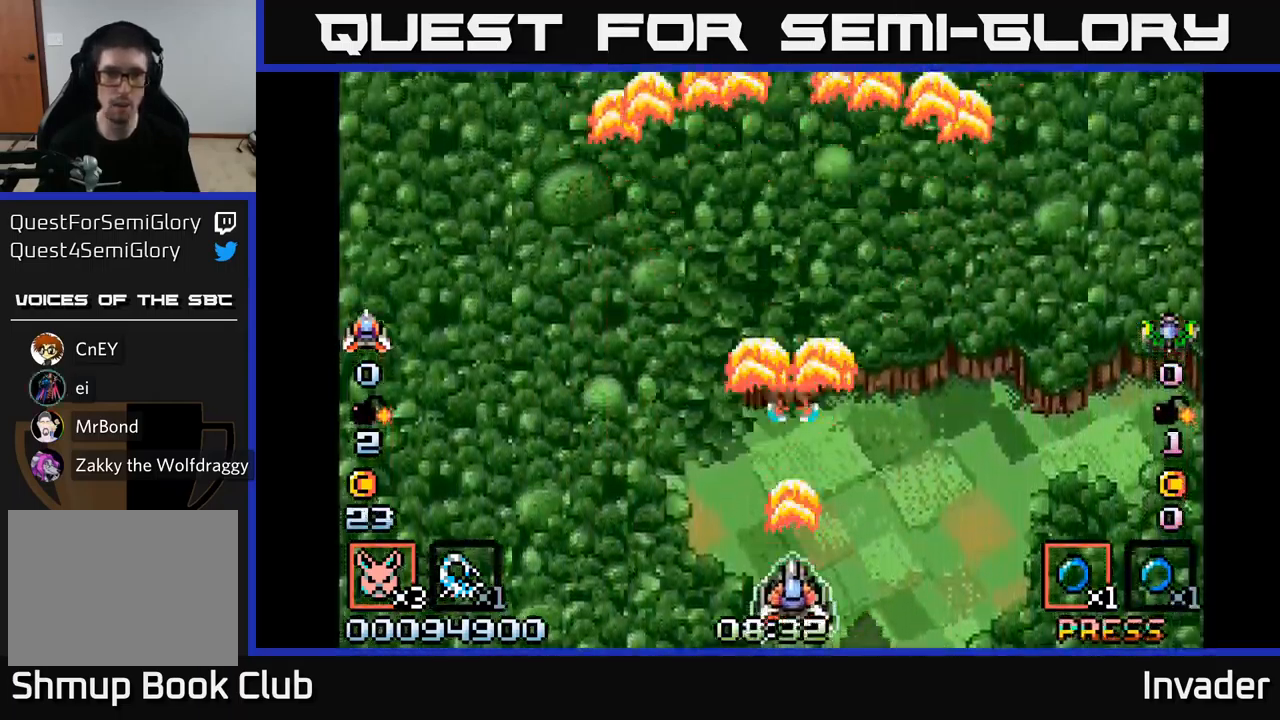
{"buttons": ["B"], "right_stick": "center", "events": [[67, "B", "up"], [117, "B", "down"], [133, "DPAD_UP", "down"], [183, "DPAD_LEFT", "down"], [233, "B", "up"], [267, "DPAD_UP", "up"], [283, "DPAD_LEFT", "up"], [317, "B", "down"], [433, "B", "up"], [483, "B", "down"]]}
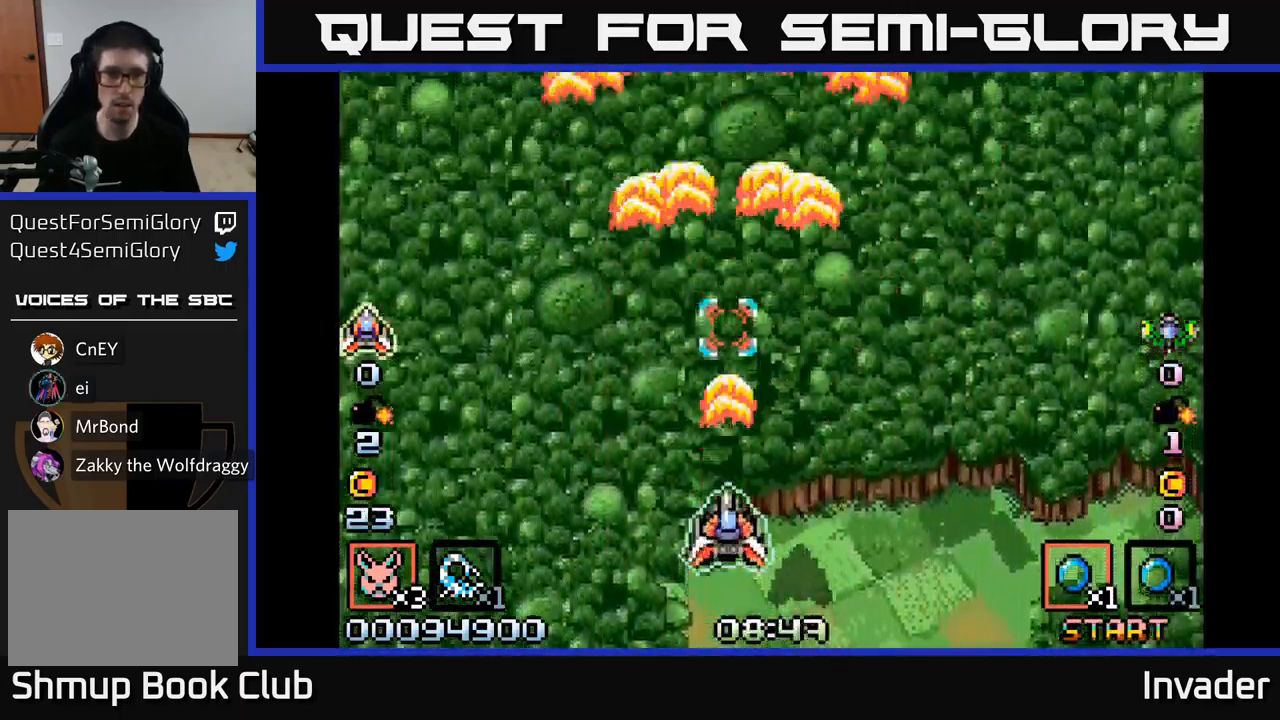
{"buttons": [], "right_stick": "center", "events": [[117, "B", "up"], [167, "B", "down"], [317, "B", "up"], [383, "B", "down"], [500, "B", "up"]]}
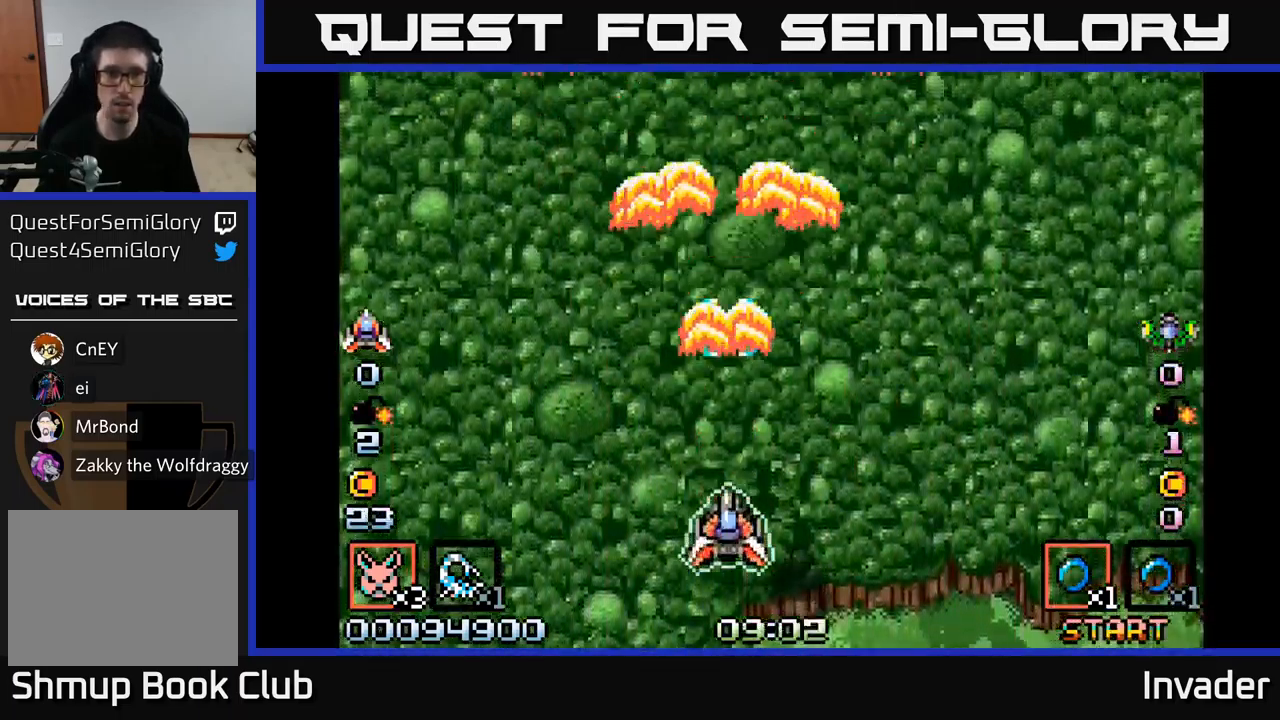
{"buttons": ["B"], "right_stick": "center", "events": [[83, "B", "down"], [217, "B", "up"], [267, "B", "down"], [417, "B", "up"], [467, "B", "down"]]}
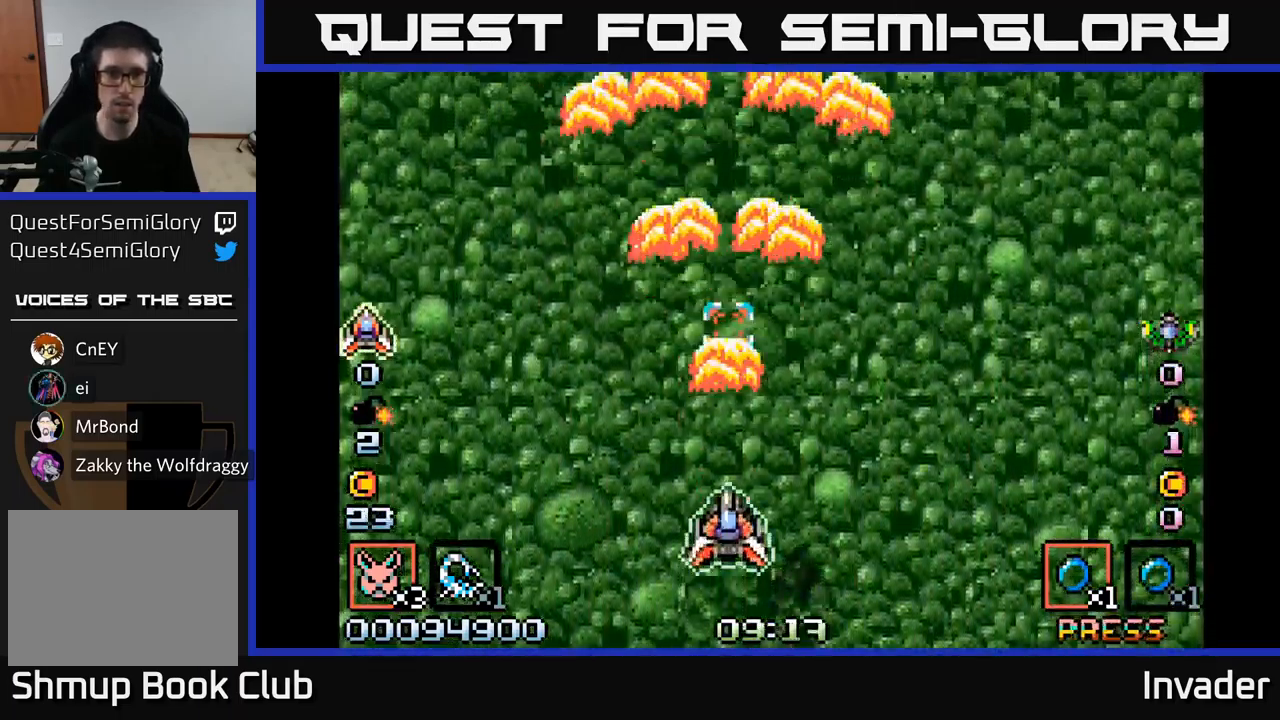
{"buttons": ["B"], "right_stick": "center", "events": [[133, "B", "up"], [217, "B", "down"], [349, "B", "up"], [416, "B", "down"]]}
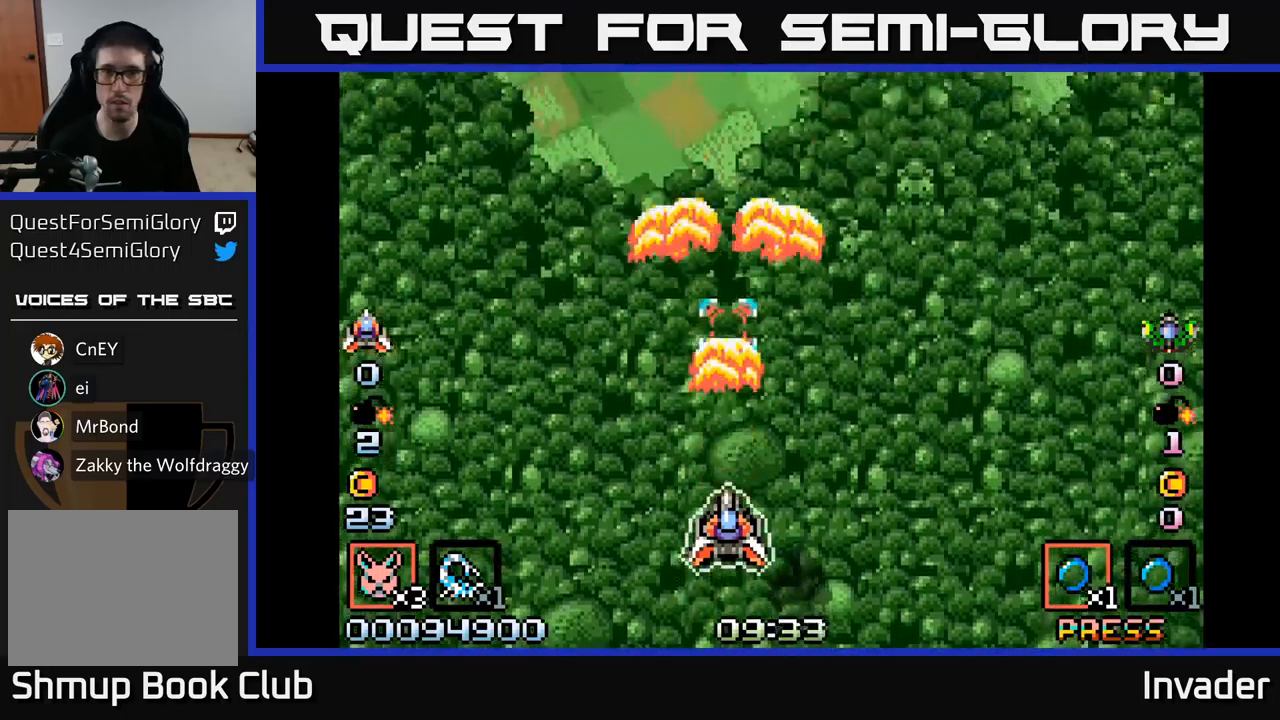
{"buttons": ["B"], "right_stick": "center", "events": [[33, "B", "up"], [100, "B", "down"], [233, "B", "up"], [283, "B", "down"], [433, "B", "up"], [483, "B", "down"]]}
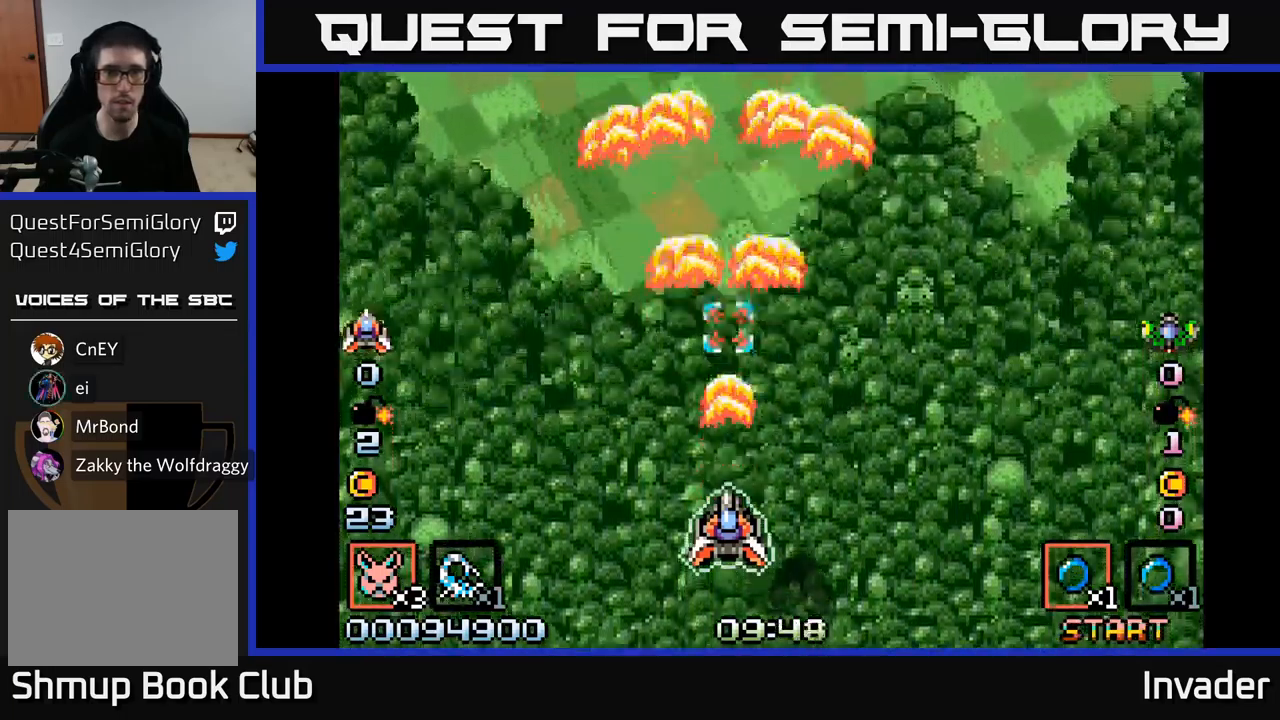
{"buttons": [], "right_stick": "center", "events": [[133, "B", "up"], [133, "DPAD_RIGHT", "down"], [217, "B", "down"], [317, "DPAD_RIGHT", "up"], [367, "B", "up"]]}
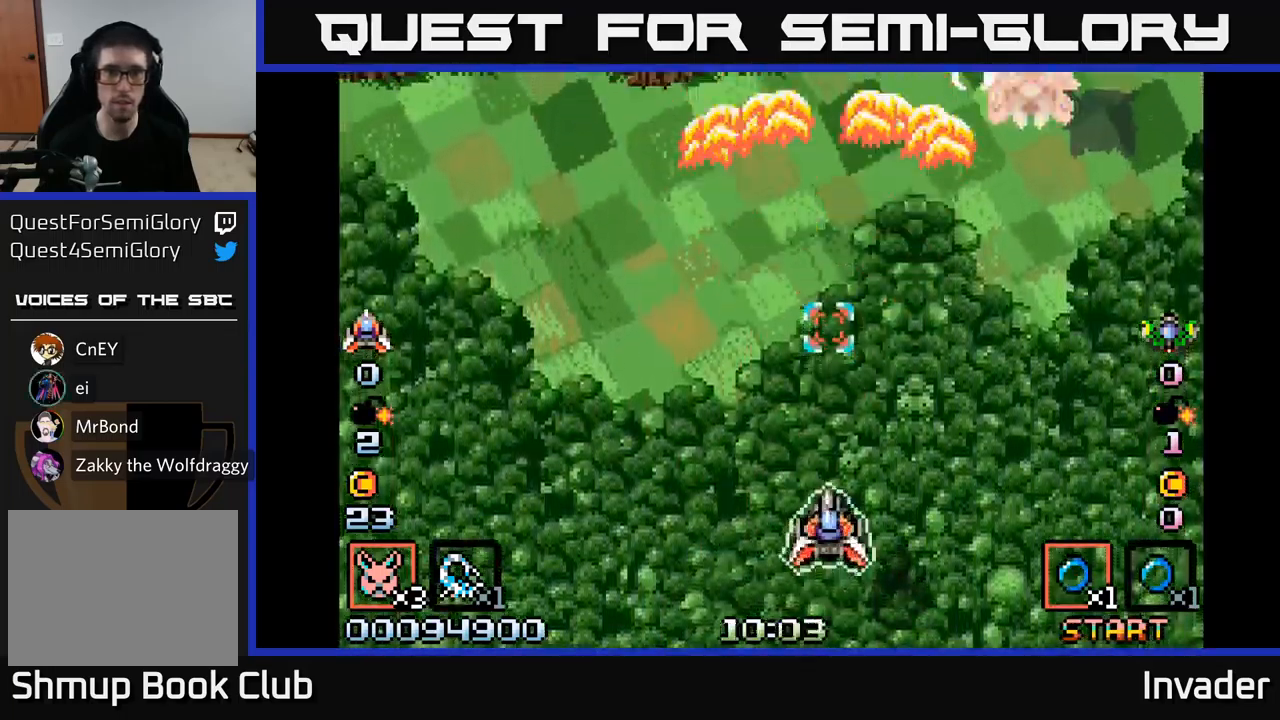
{"buttons": ["DPAD_RIGHT"], "right_stick": "center", "events": [[267, "B", "down"], [350, "DPAD_RIGHT", "down"], [483, "B", "up"]]}
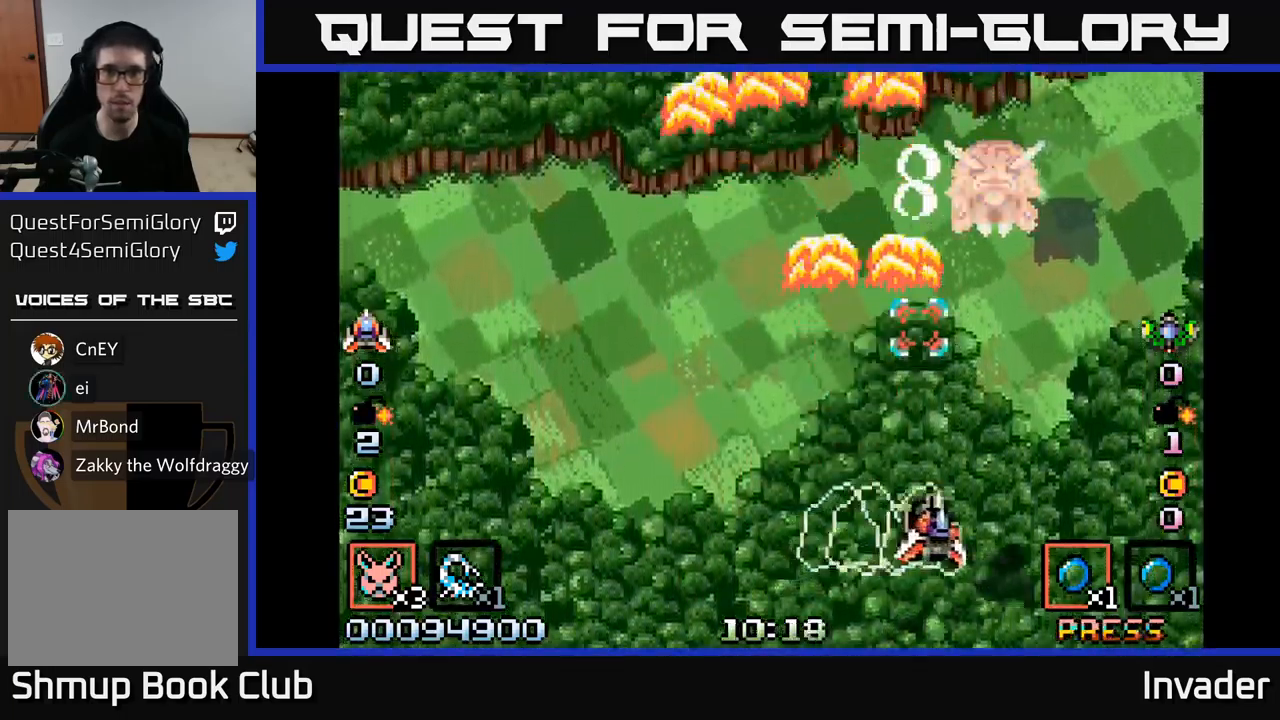
{"buttons": ["B"], "right_stick": "center", "events": [[33, "B", "down"], [33, "DPAD_RIGHT", "up"], [33, "DPAD_UP", "down"], [117, "B", "up"], [150, "DPAD_RIGHT", "down"], [150, "DPAD_UP", "up"], [167, "B", "down"], [217, "DPAD_RIGHT", "up"], [250, "B", "up"], [283, "B", "down"], [317, "DPAD_RIGHT", "down"], [367, "B", "up"], [383, "DPAD_RIGHT", "up"], [417, "B", "down"]]}
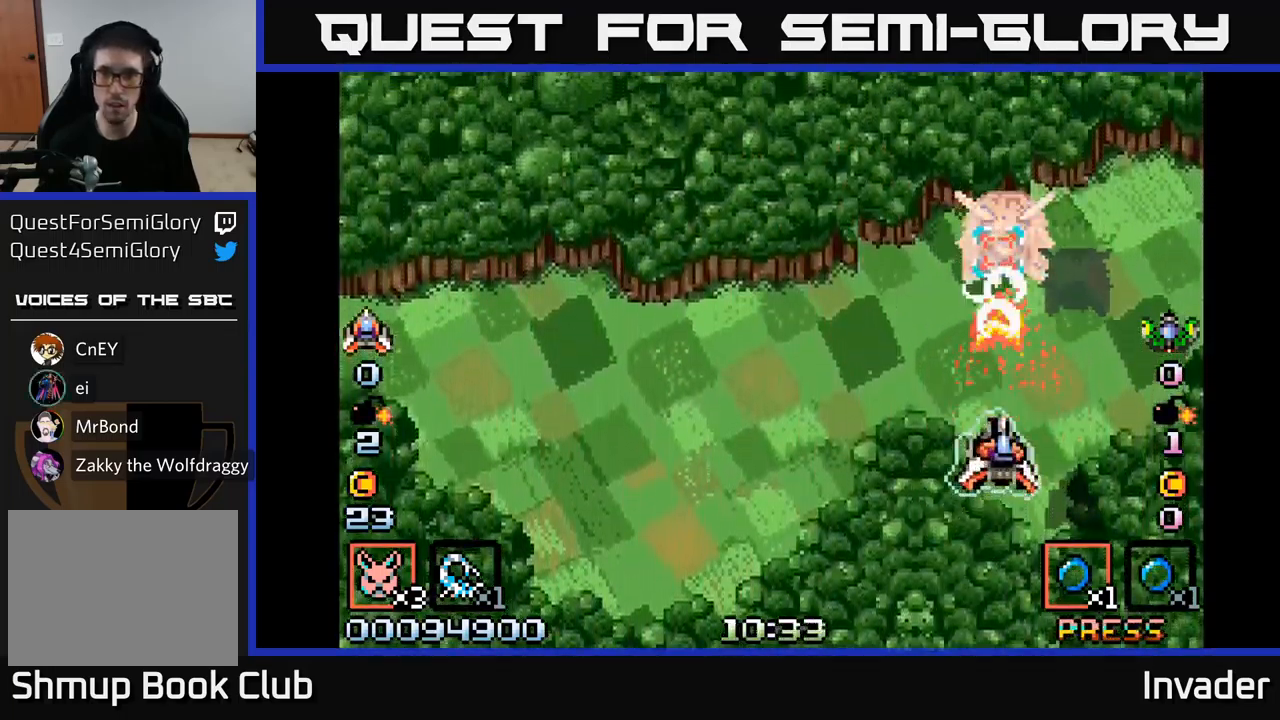
{"buttons": ["B", "DPAD_LEFT"], "right_stick": "center", "events": [[17, "B", "up"], [33, "DPAD_DOWN", "down"], [67, "B", "down"], [150, "B", "up"], [167, "DPAD_DOWN", "up"], [217, "B", "down"], [283, "B", "up"], [283, "DPAD_DOWN", "down"], [333, "B", "down"], [400, "DPAD_LEFT", "down"], [417, "B", "up"], [450, "DPAD_DOWN", "up"], [483, "B", "down"]]}
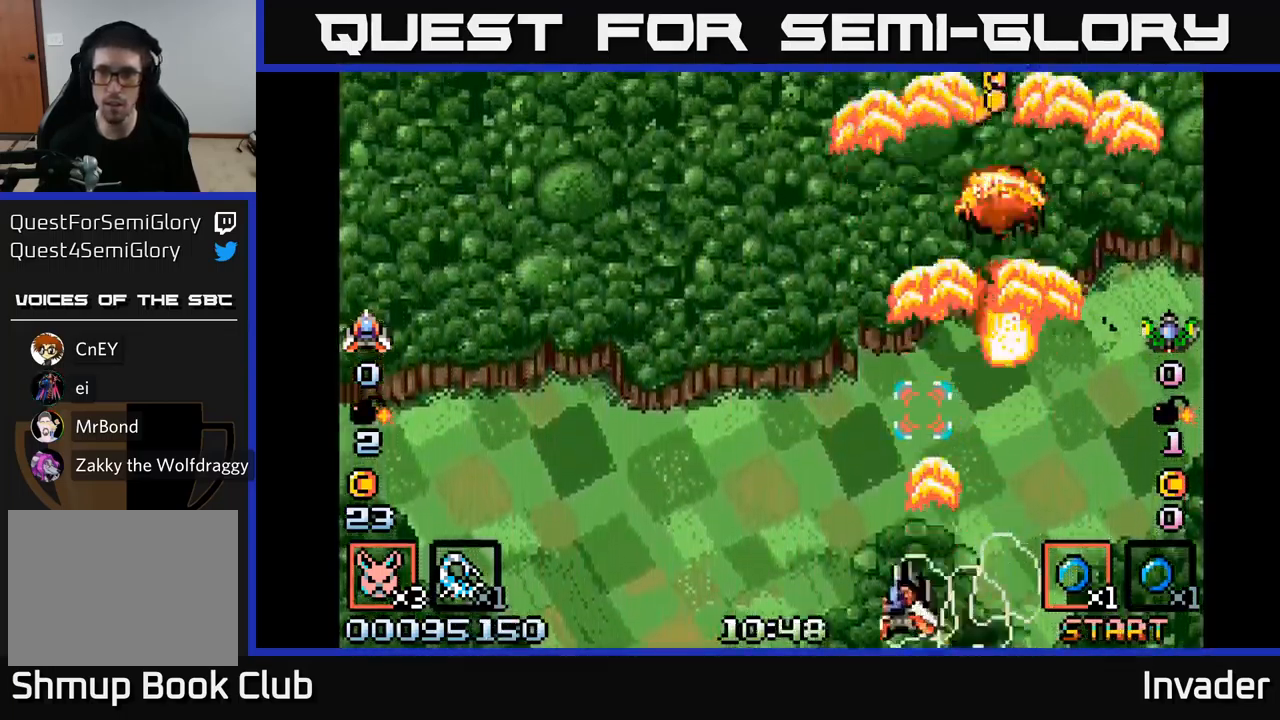
{"buttons": ["B", "DPAD_UP"], "right_stick": "center", "events": [[17, "DPAD_UP", "down"], [50, "B", "up"], [83, "DPAD_LEFT", "up"], [117, "B", "down"], [217, "B", "up"], [267, "B", "down"], [383, "B", "up"], [417, "B", "down"]]}
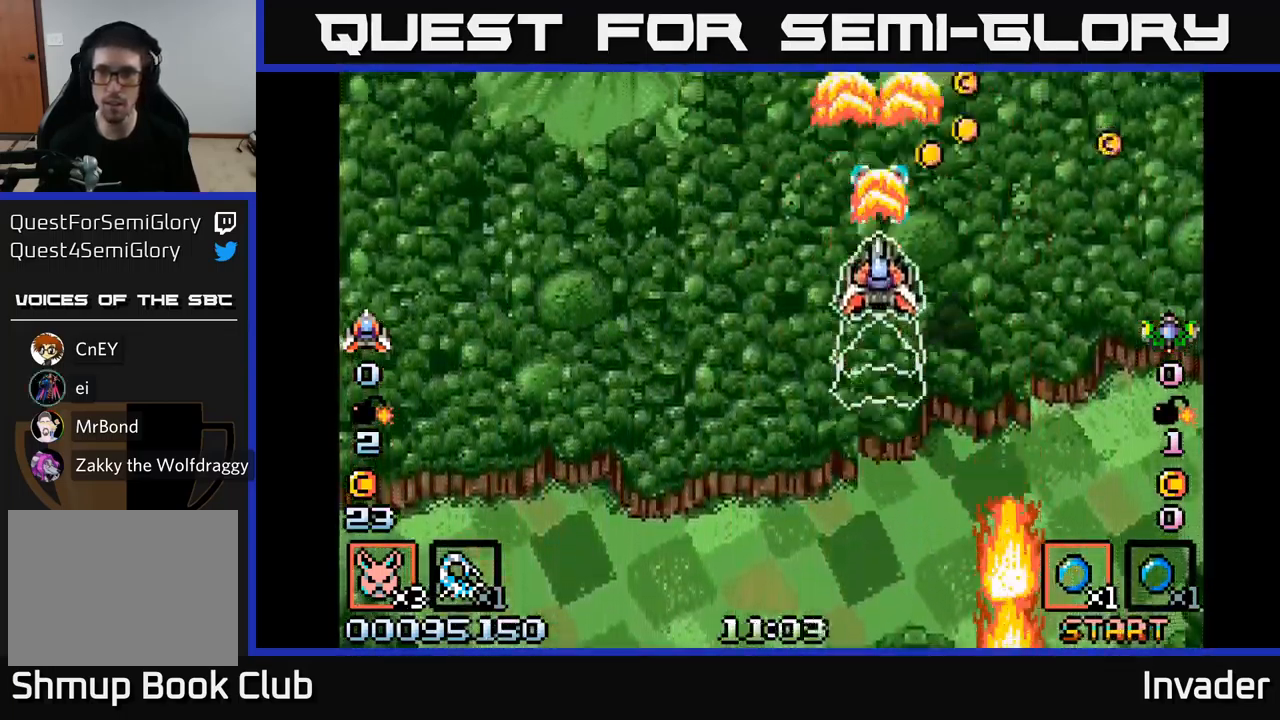
{"buttons": ["B", "DPAD_DOWN"], "right_stick": "center", "events": [[33, "B", "up"], [67, "DPAD_RIGHT", "down"], [117, "B", "down"], [217, "B", "up"], [217, "DPAD_RIGHT", "up"], [283, "B", "down"], [350, "DPAD_UP", "up"], [383, "B", "up"], [383, "DPAD_DOWN", "down"], [450, "B", "down"]]}
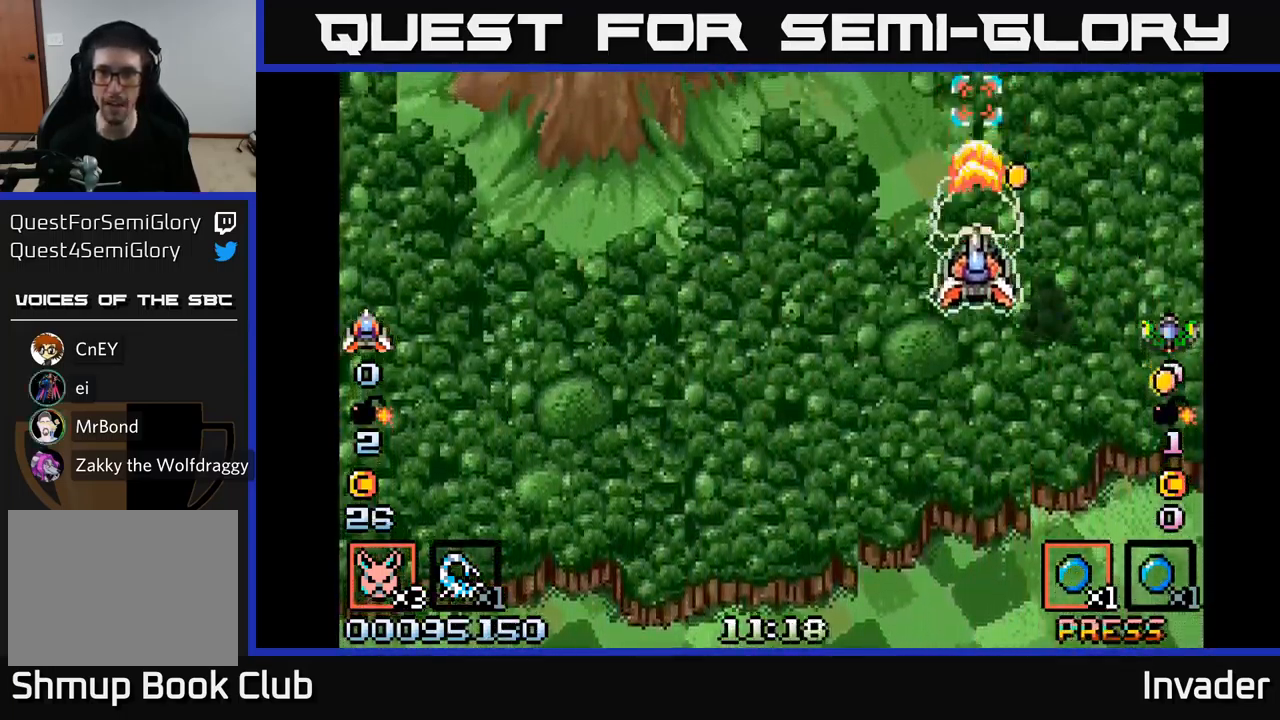
{"buttons": ["B", "DPAD_LEFT"], "right_stick": "center"}
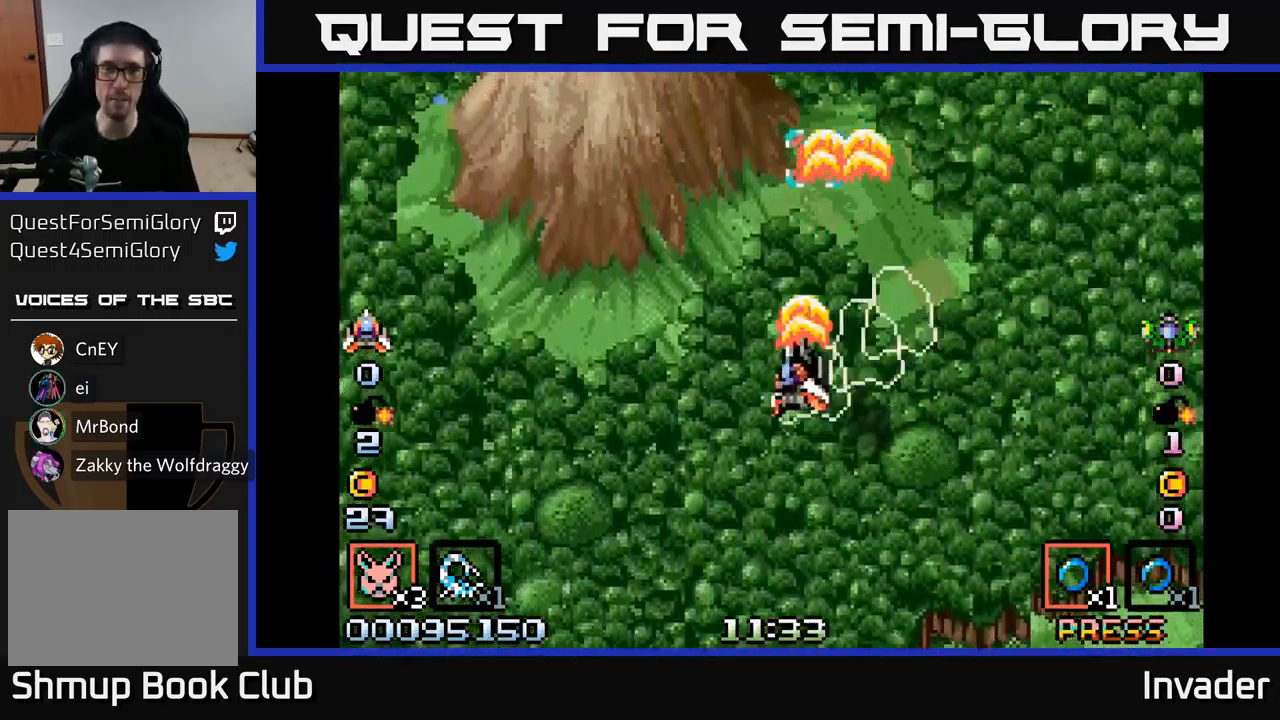
{"buttons": ["B", "DPAD_DOWN"], "right_stick": "center", "events": [[100, "B", "up"], [167, "B", "down"], [300, "B", "up"], [367, "B", "down"], [400, "DPAD_DOWN", "down"], [433, "DPAD_LEFT", "up"]]}
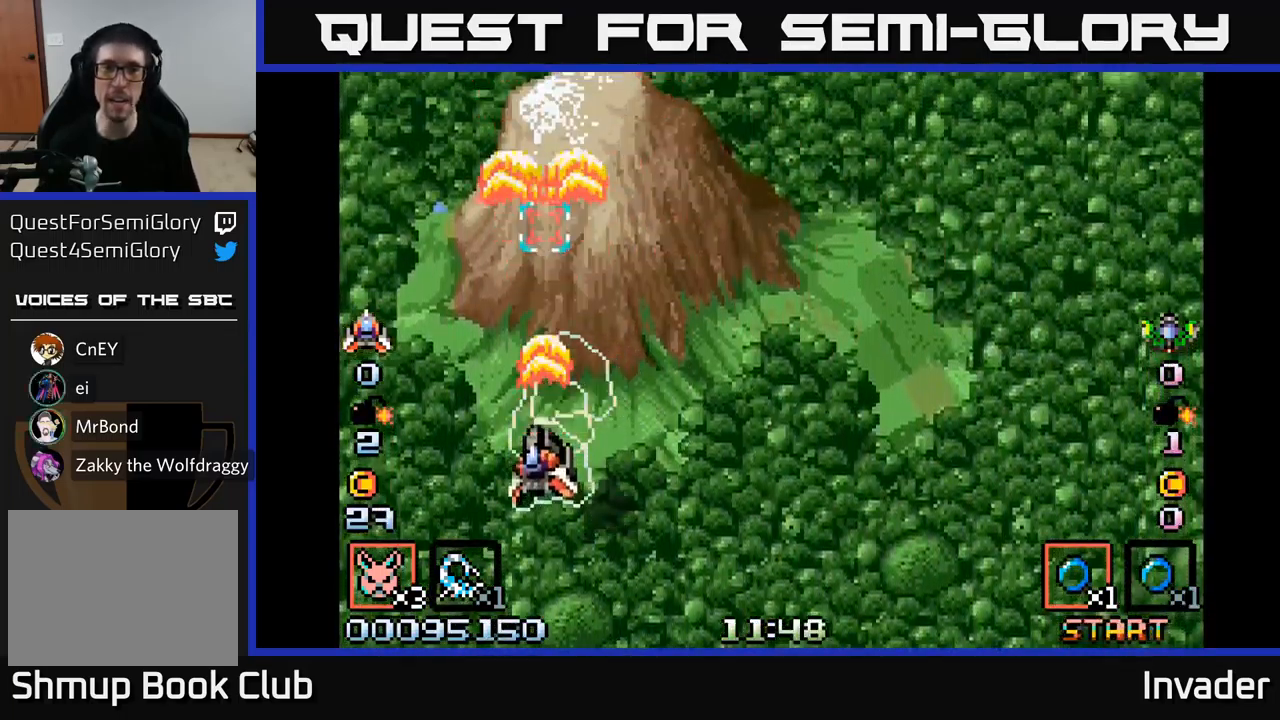
{"buttons": ["DPAD_UP"], "right_stick": "center", "events": [[17, "B", "up"], [50, "B", "down"], [117, "DPAD_DOWN", "up"], [167, "B", "up"], [233, "B", "down"], [317, "B", "up"], [384, "B", "down"], [417, "DPAD_UP", "down"], [467, "B", "up"]]}
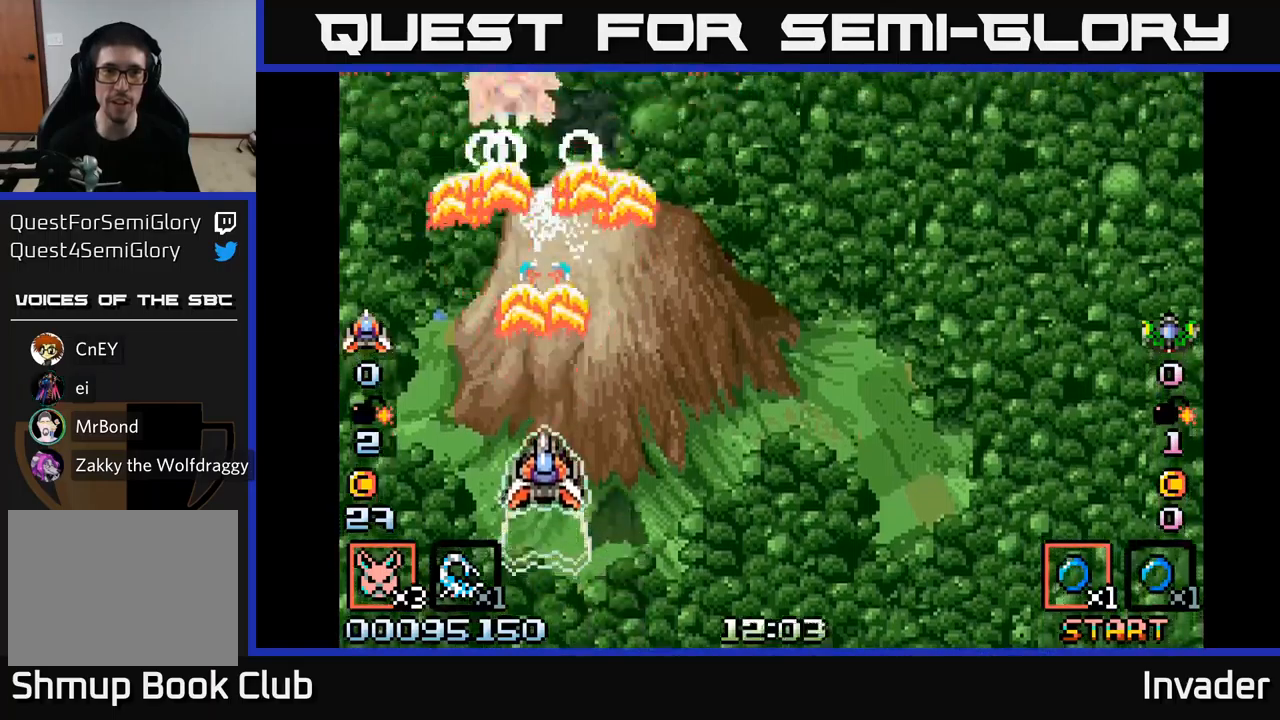
{"buttons": ["B"], "right_stick": "center", "events": [[34, "B", "down"], [134, "B", "up"], [134, "DPAD_UP", "up"], [184, "B", "down"], [267, "B", "up"], [334, "B", "down"], [334, "DPAD_LEFT", "down"], [417, "B", "up"], [467, "B", "down"], [467, "DPAD_LEFT", "up"]]}
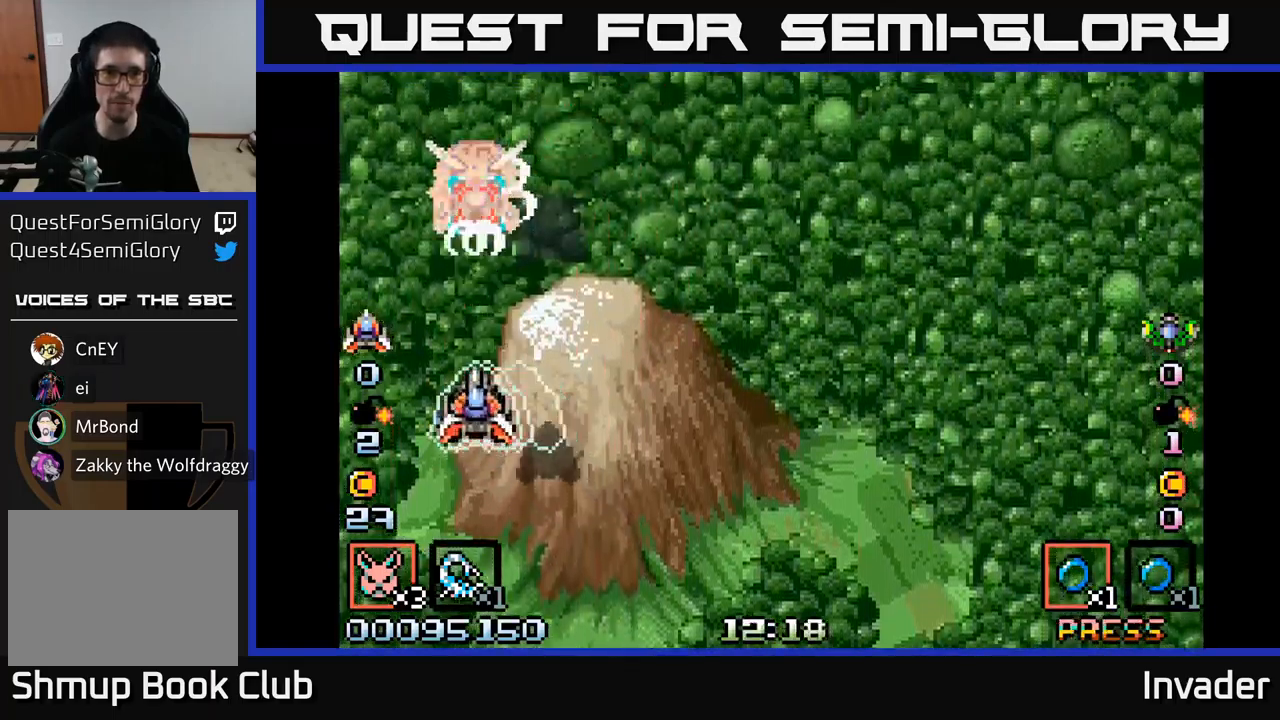
{"buttons": ["DPAD_DOWN"], "right_stick": "center", "events": [[34, "B", "up"], [100, "B", "down"], [150, "DPAD_DOWN", "down"], [150, "DPAD_RIGHT", "down"], [167, "B", "up"], [217, "B", "down"], [217, "DPAD_RIGHT", "up"], [284, "DPAD_RIGHT", "down"], [317, "B", "up"], [317, "DPAD_DOWN", "up"], [317, "DPAD_RIGHT", "up"], [367, "B", "down"], [450, "DPAD_DOWN", "down"], [467, "B", "up"]]}
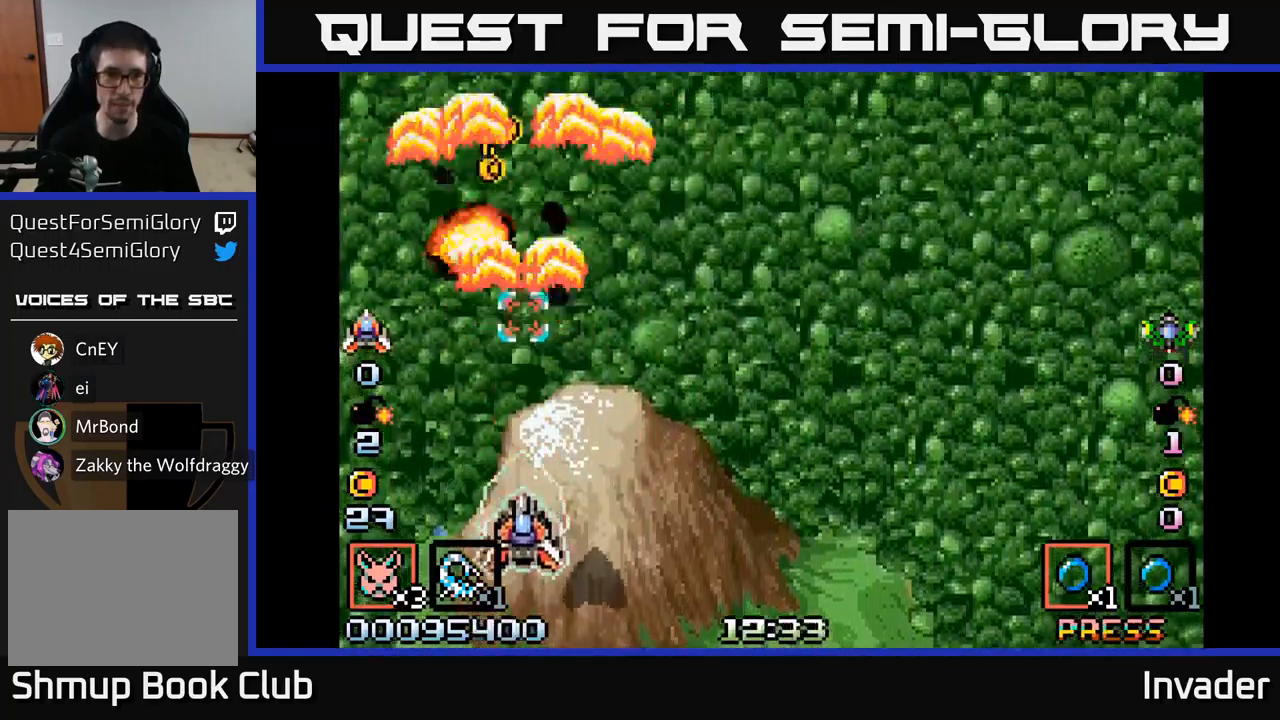
{"buttons": ["DPAD_UP", "DPAD_LEFT"], "right_stick": "center"}
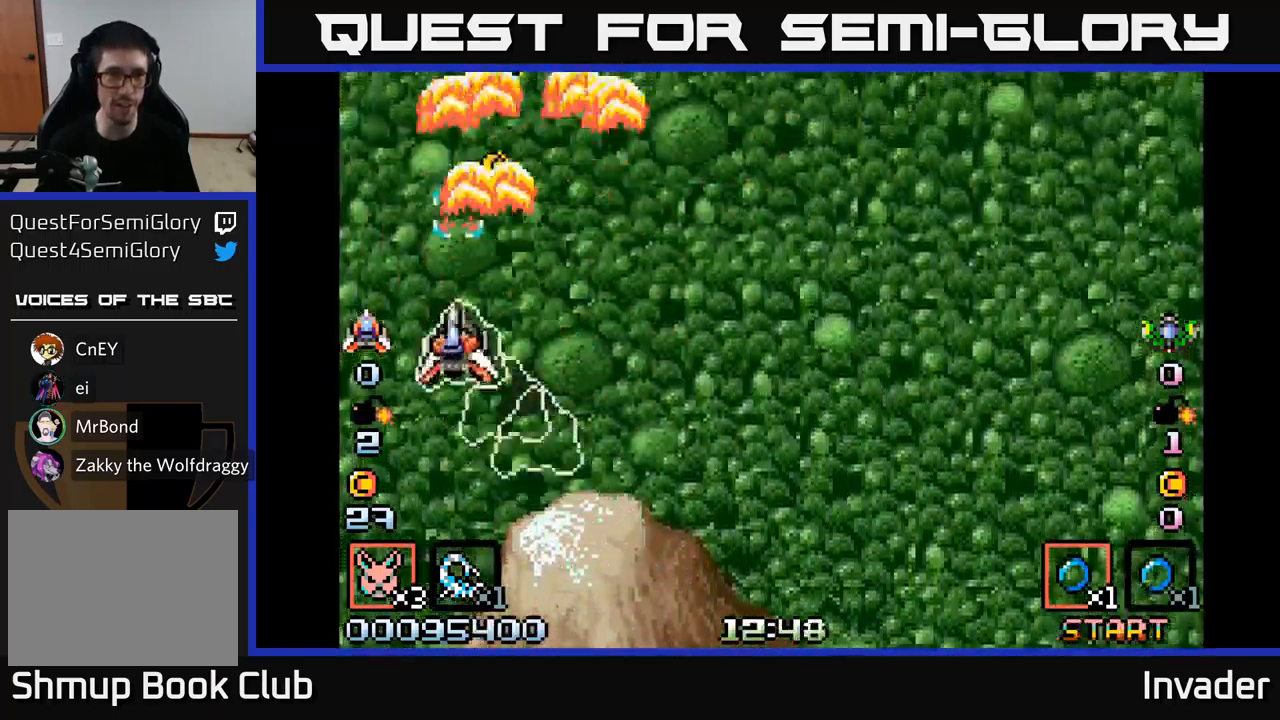
{"buttons": ["DPAD_RIGHT"], "right_stick": "center", "events": [[17, "DPAD_LEFT", "up"], [67, "B", "down"], [167, "B", "up"], [250, "B", "down"], [317, "DPAD_RIGHT", "down"], [350, "B", "up"], [350, "DPAD_UP", "up"], [400, "B", "down"], [417, "DPAD_RIGHT", "up"], [417, "DPAD_UP", "down"], [450, "DPAD_UP", "up"], [500, "B", "up"], [500, "DPAD_RIGHT", "down"]]}
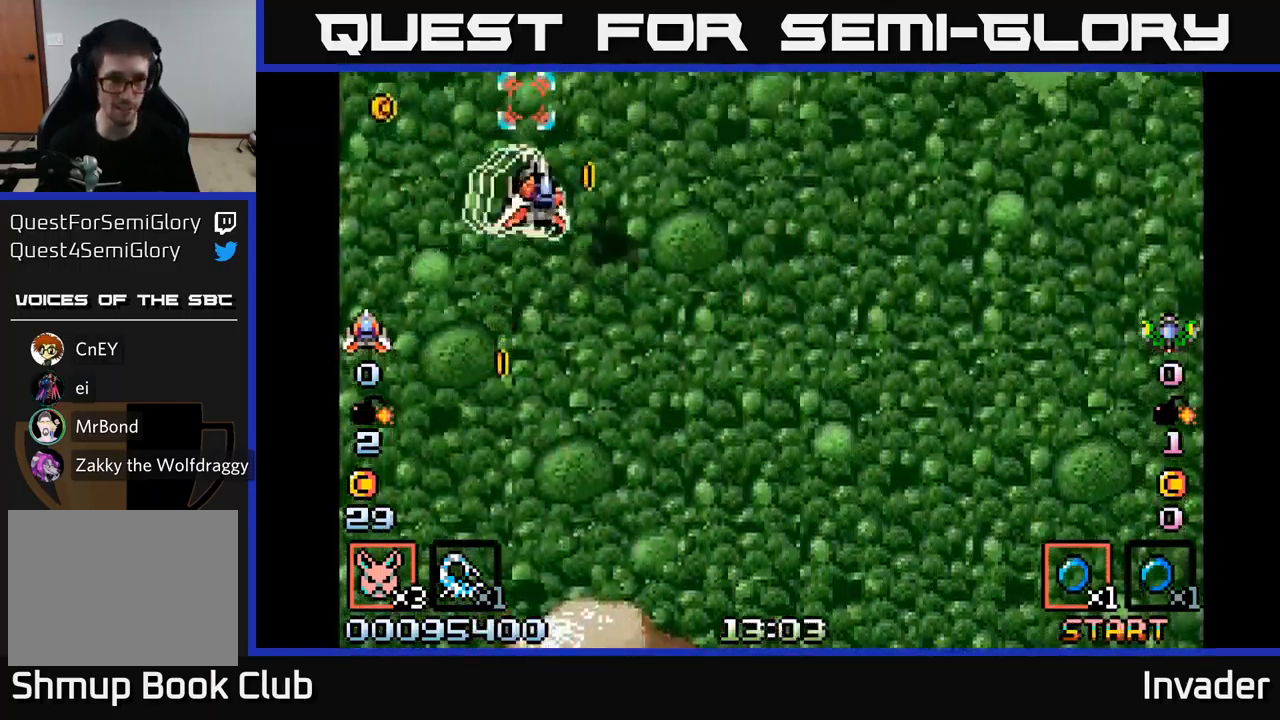
{"buttons": ["B", "DPAD_DOWN", "DPAD_RIGHT"], "right_stick": "center", "events": [[17, "DPAD_DOWN", "down"], [67, "B", "down"], [184, "B", "up"], [250, "B", "down"], [284, "DPAD_RIGHT", "up"], [367, "B", "up"], [367, "DPAD_LEFT", "down"], [417, "DPAD_LEFT", "up"], [434, "B", "down"], [467, "DPAD_RIGHT", "down"]]}
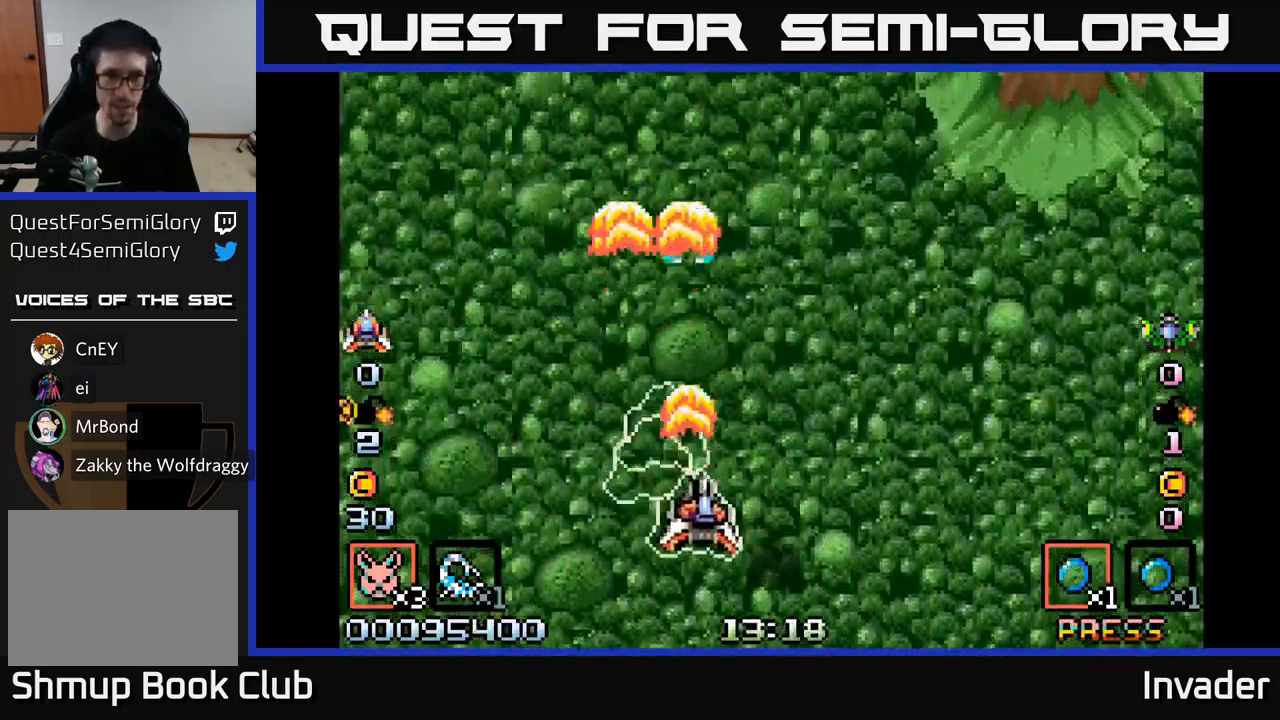
{"buttons": ["DPAD_UP"], "right_stick": "center", "events": [[17, "B", "up"], [67, "DPAD_DOWN", "up"], [84, "B", "down"], [200, "B", "up"], [250, "B", "down"], [350, "B", "up"], [417, "B", "down"], [484, "DPAD_RIGHT", "up"], [484, "DPAD_UP", "down"], [500, "B", "up"]]}
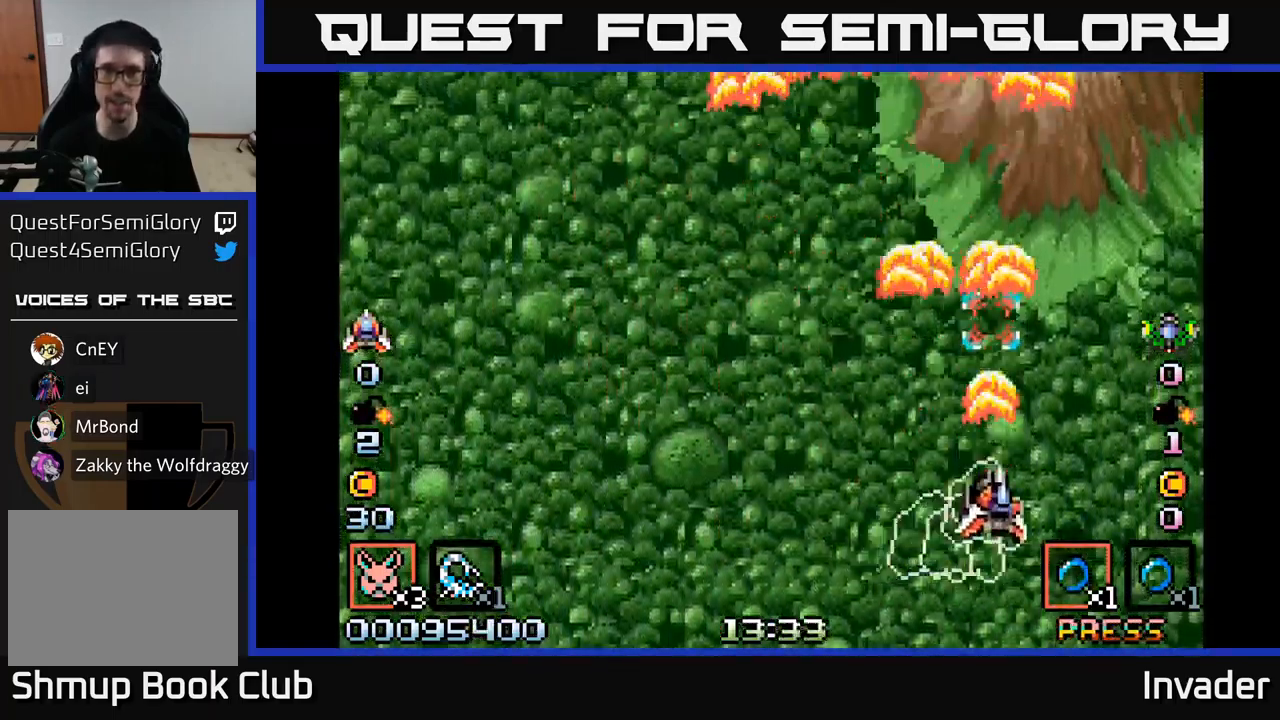
{"buttons": ["B"], "right_stick": "center", "events": [[50, "DPAD_LEFT", "down"], [67, "B", "down"], [134, "B", "up"], [150, "DPAD_UP", "up"], [184, "B", "down"], [217, "DPAD_LEFT", "up"], [284, "B", "up"], [350, "B", "down"], [450, "B", "up"], [500, "B", "down"]]}
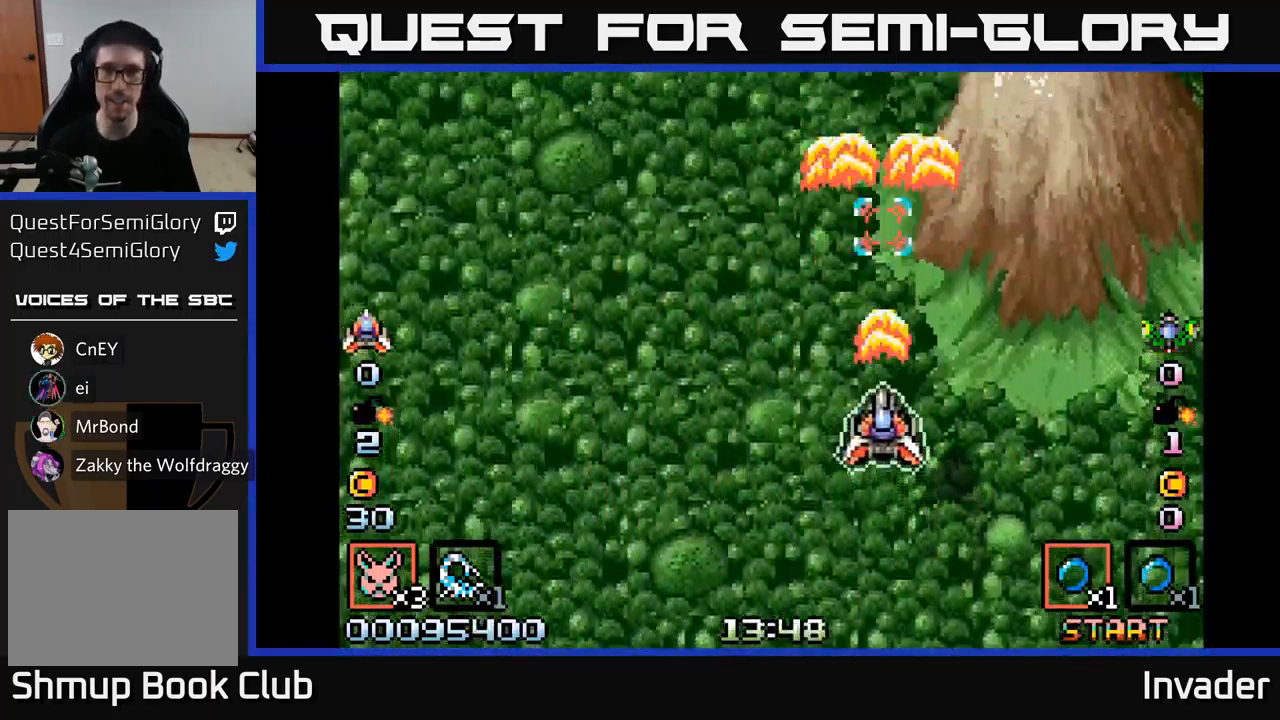
{"buttons": ["B"], "right_stick": "center", "events": [[117, "B", "up"], [150, "B", "down"], [250, "B", "up"], [317, "B", "down"], [417, "B", "up"], [484, "B", "down"]]}
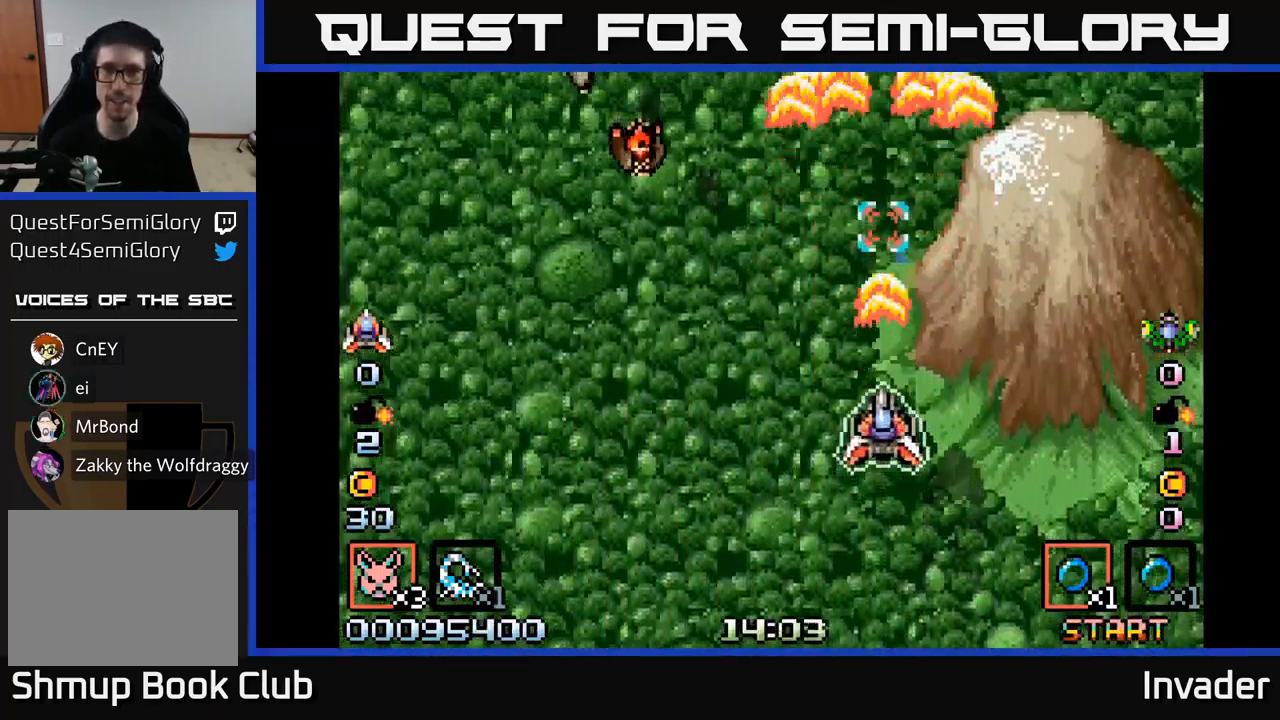
{"buttons": ["B", "DPAD_LEFT"], "right_stick": "center", "events": [[34, "DPAD_RIGHT", "down"], [84, "B", "up"], [117, "DPAD_RIGHT", "up"], [134, "DPAD_DOWN", "down"], [150, "B", "down"], [150, "DPAD_LEFT", "down"], [250, "B", "up"], [300, "DPAD_DOWN", "up"], [317, "B", "down"], [434, "B", "up"], [484, "B", "down"]]}